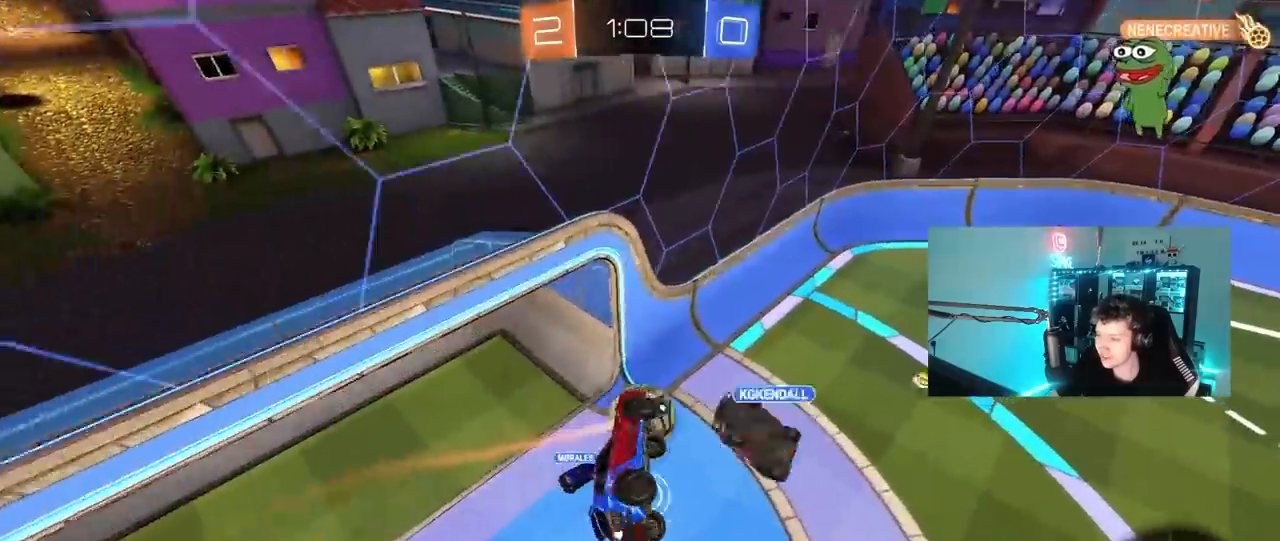
Gameplay with keyboard and mouse; each line is a JSON object with the keys and mouse buttons held at the frame after it. "events" lists presses ("down") and releases ("up") of "1", "2", "3", "4", "5", "a", "alt", "c", "caps_lock", "ctrl", "d", "e", "f", "g", "q", "r", "s", "shift", "space", "t", "tab", "v", "w", "x", "z", "mouse_left", "mouse_wheel" and "mouse_right" between this image and that frame as [ms after this image, input, new state], when the widget could be followed in between. "mouse_left", "mouse_wheel", "mouse_right" = the "left", "wheel", "right" buttons of the "mouse" list. No other keys are recorded. "wheel" means that the mouse wheel is clicked or scrolled. "mouse_move" is the direction in which the mouse moves at that frame (one of eight, or "still"), when it could be read.
{"keys": ["a", "shift"], "mouse": [], "mouse_move": "still", "events": [[50, "shift", "down"], [100, "w", "up"], [283, "w", "down"], [467, "w", "up"]]}
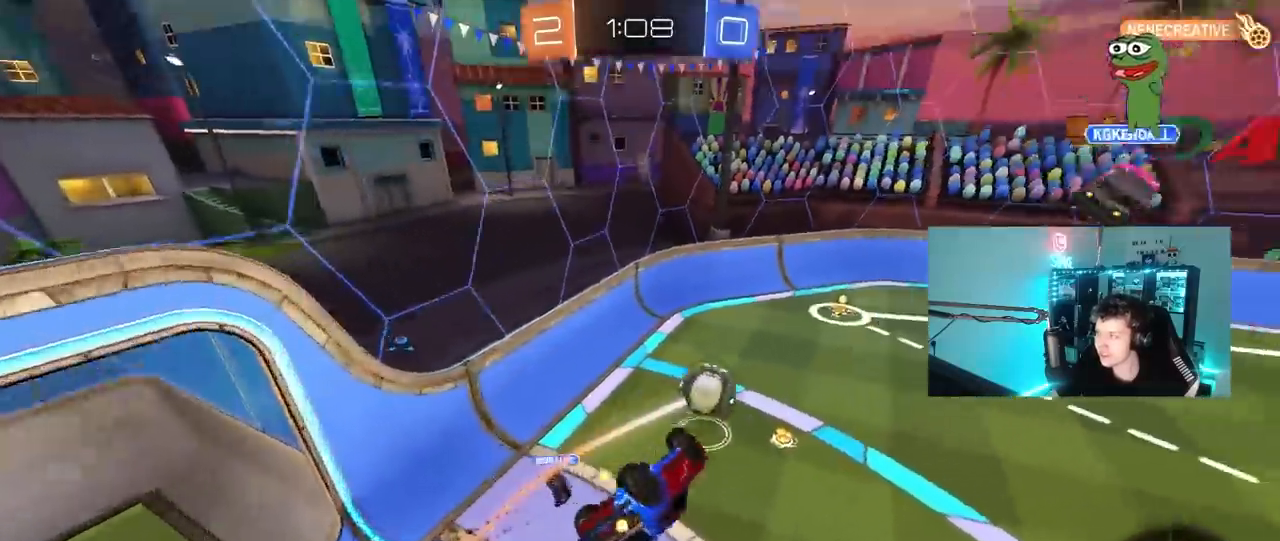
{"keys": ["d"], "mouse": [], "mouse_move": "still", "events": [[350, "a", "up"], [350, "shift", "up"], [400, "d", "down"]]}
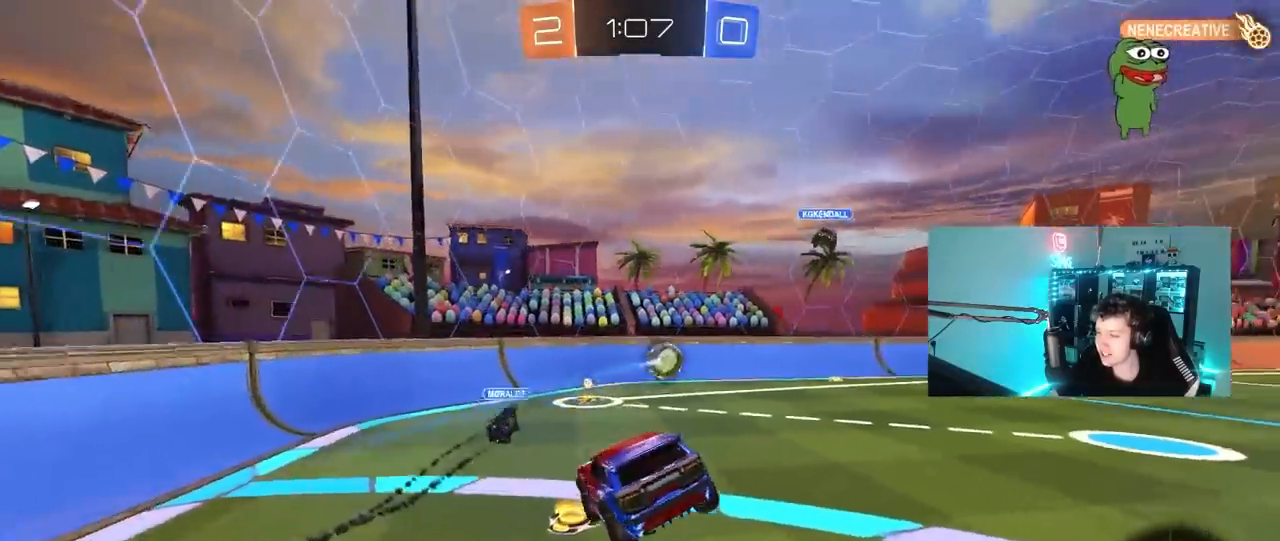
{"keys": ["d", "w"], "mouse": ["left"], "mouse_move": "still", "events": [[83, "w", "down"], [183, "mouse_left", "down"]]}
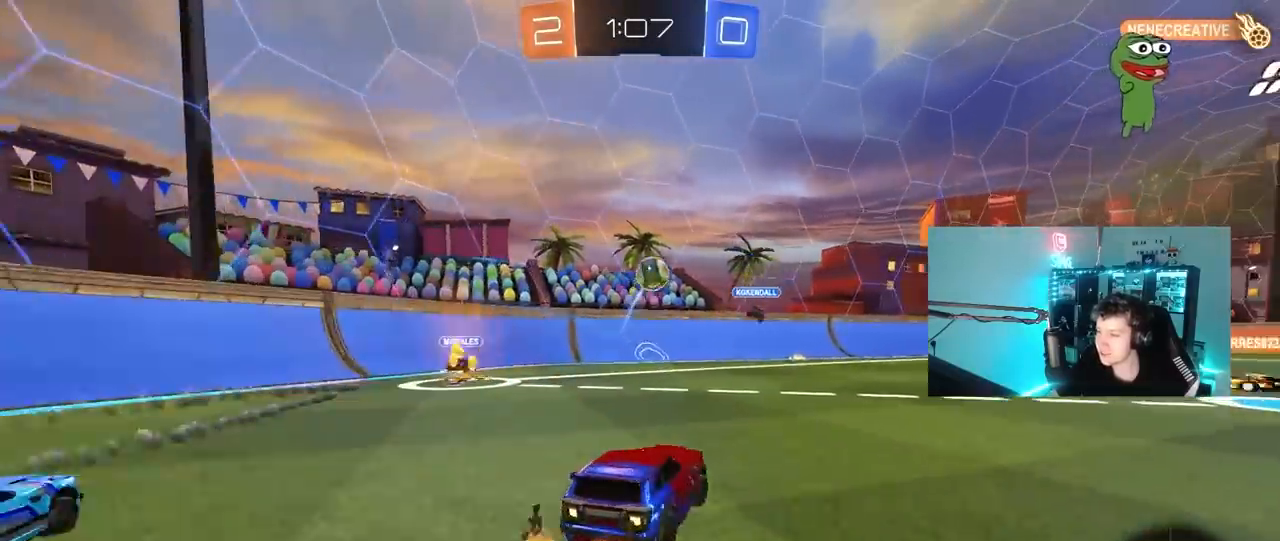
{"keys": ["d", "s", "shift"], "mouse": [], "mouse_move": "still", "events": [[50, "mouse_right", "down"], [50, "shift", "down"], [150, "mouse_right", "up"], [200, "mouse_right", "down"], [233, "s", "down"], [233, "w", "up"], [333, "space", "down"], [433, "mouse_right", "up"], [467, "mouse_left", "up"], [467, "space", "up"]]}
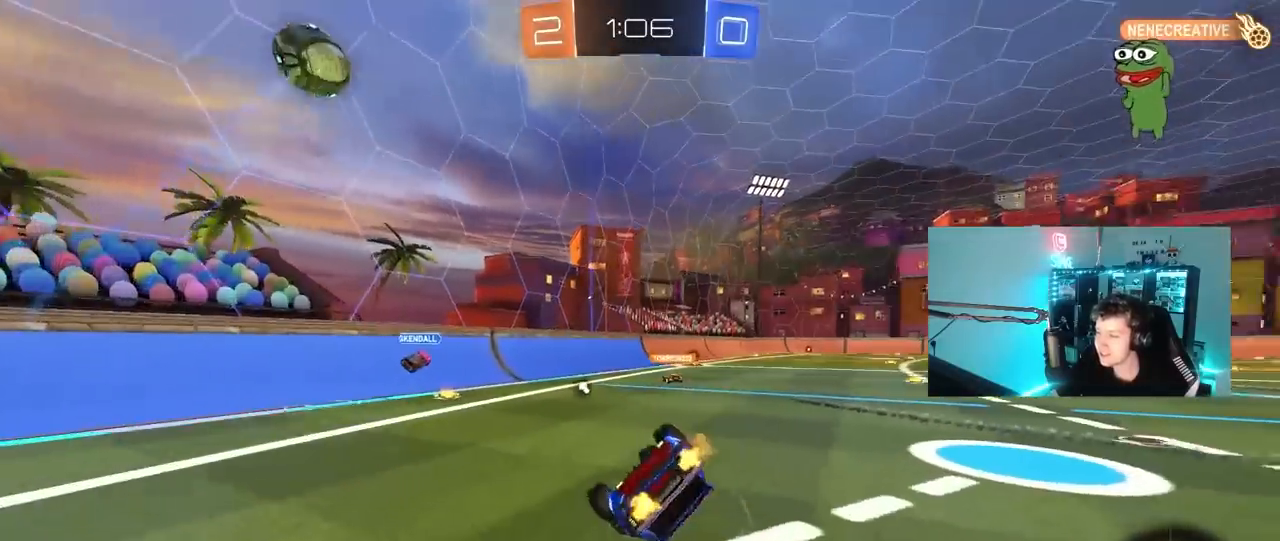
{"keys": ["d"], "mouse": [], "mouse_move": "still", "events": [[67, "s", "up"], [167, "d", "up"], [200, "d", "down"], [200, "s", "down"], [450, "s", "up"], [483, "shift", "up"]]}
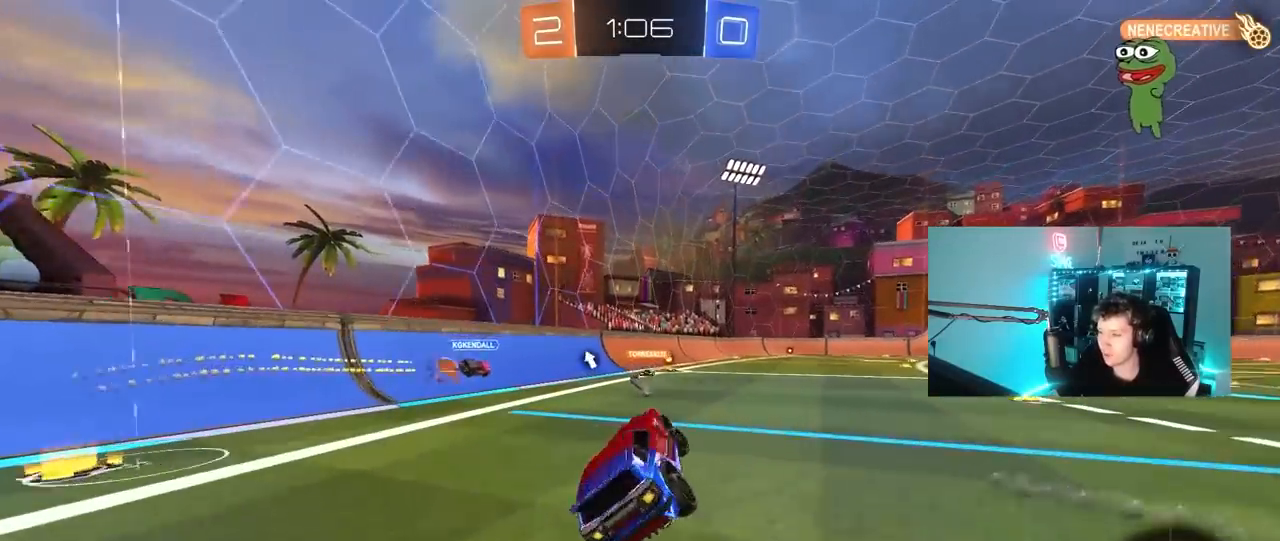
{"keys": ["w"], "mouse": ["left"], "mouse_move": "still", "events": [[33, "d", "up"], [183, "w", "down"], [267, "d", "down"], [367, "d", "up"], [367, "mouse_left", "down"], [367, "mouse_right", "down"], [450, "mouse_right", "up"]]}
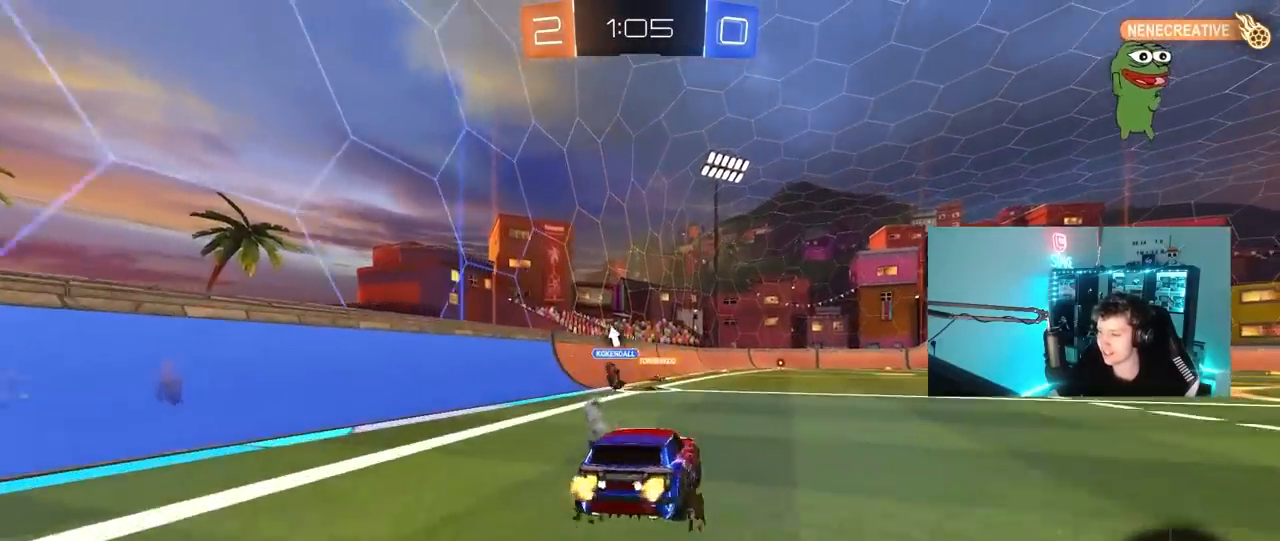
{"keys": ["d", "shift"], "mouse": [], "mouse_move": "still", "events": [[50, "mouse_right", "down"], [100, "space", "down"], [150, "mouse_left", "up"], [200, "mouse_right", "up"], [233, "space", "up"], [383, "d", "down"], [433, "shift", "down"], [433, "w", "up"]]}
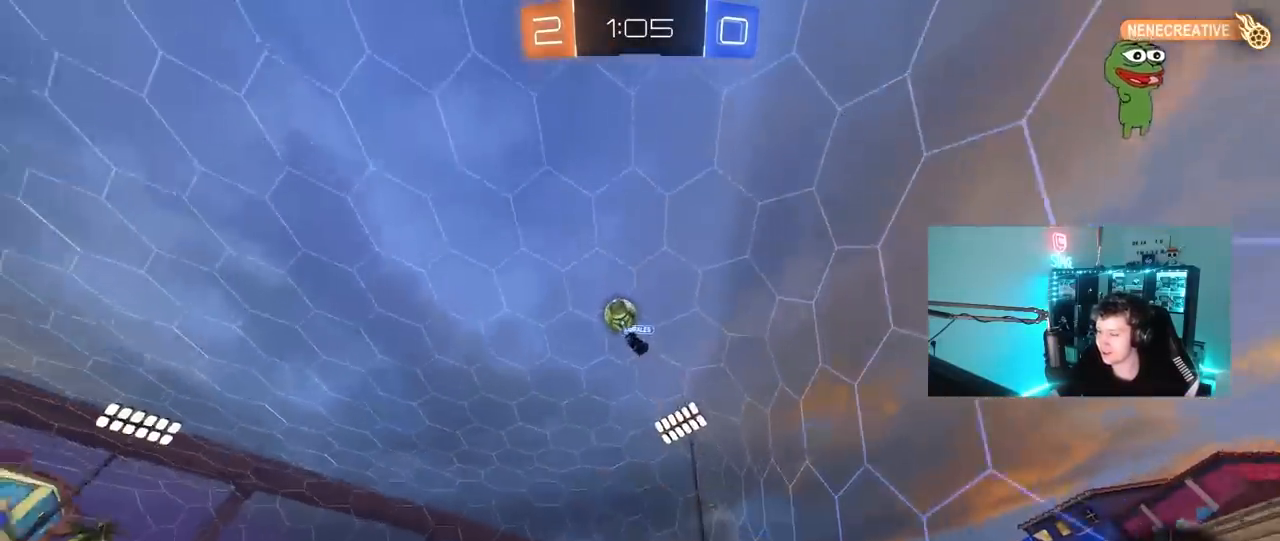
{"keys": [], "mouse": [], "mouse_move": "still", "events": [[17, "shift", "up"], [17, "space", "down"], [217, "d", "up"], [217, "space", "up"]]}
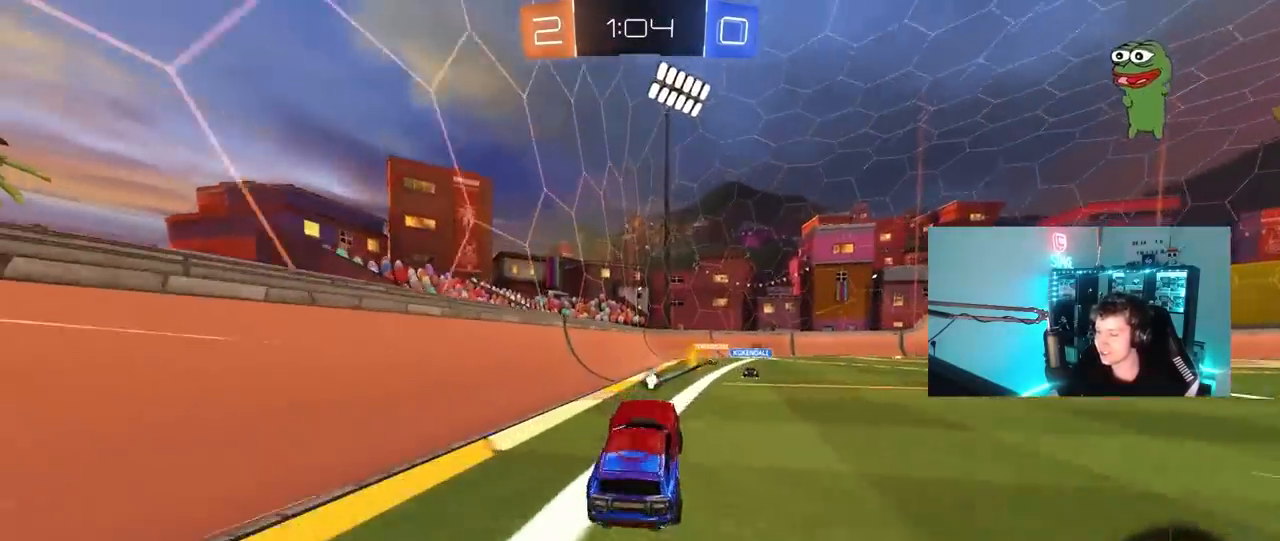
{"keys": ["w"], "mouse": [], "mouse_move": "still", "events": [[83, "w", "down"], [183, "d", "down"], [267, "mouse_left", "down"], [317, "d", "up"], [417, "mouse_left", "up"]]}
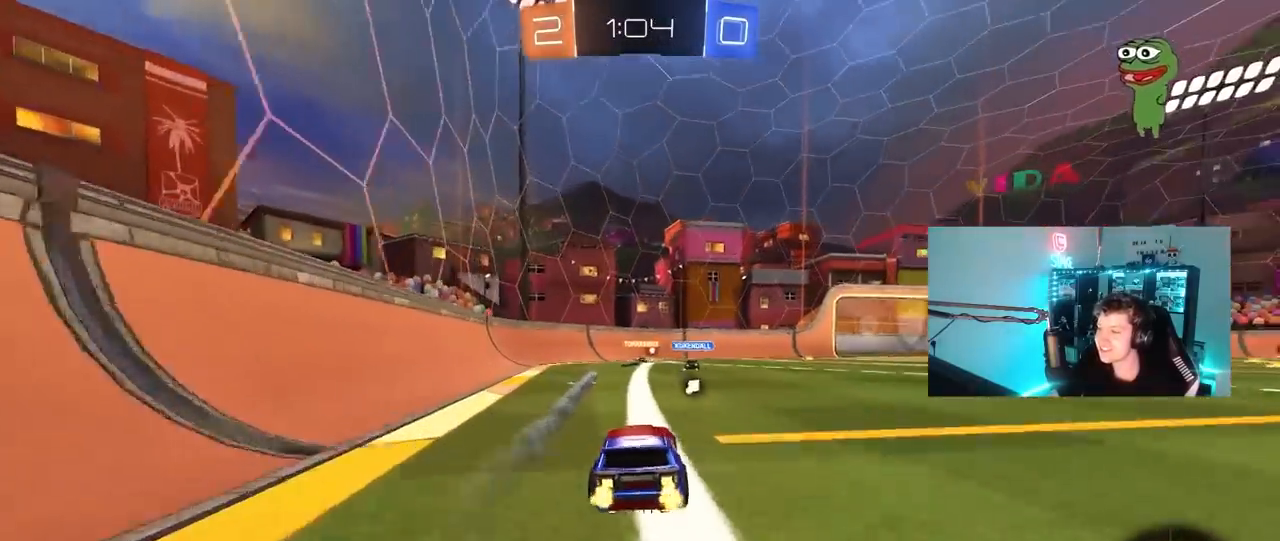
{"keys": ["w"], "mouse": [], "mouse_move": "still", "events": [[100, "d", "down"], [233, "d", "up"]]}
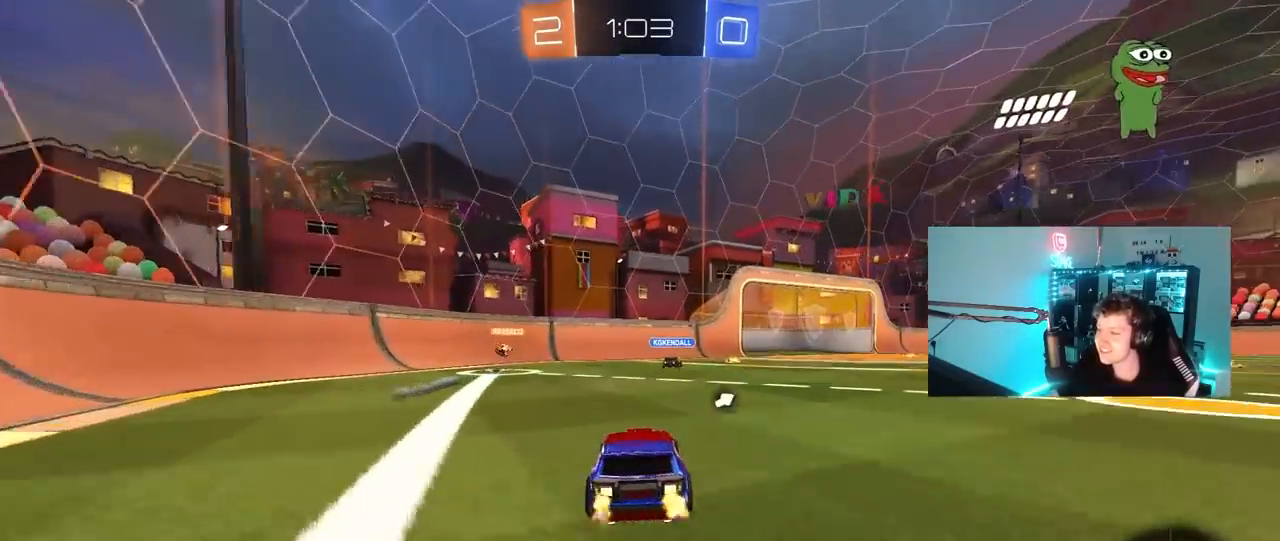
{"keys": ["d", "w"], "mouse": [], "mouse_move": "still", "events": [[300, "space", "down"], [350, "d", "down"], [450, "space", "up"]]}
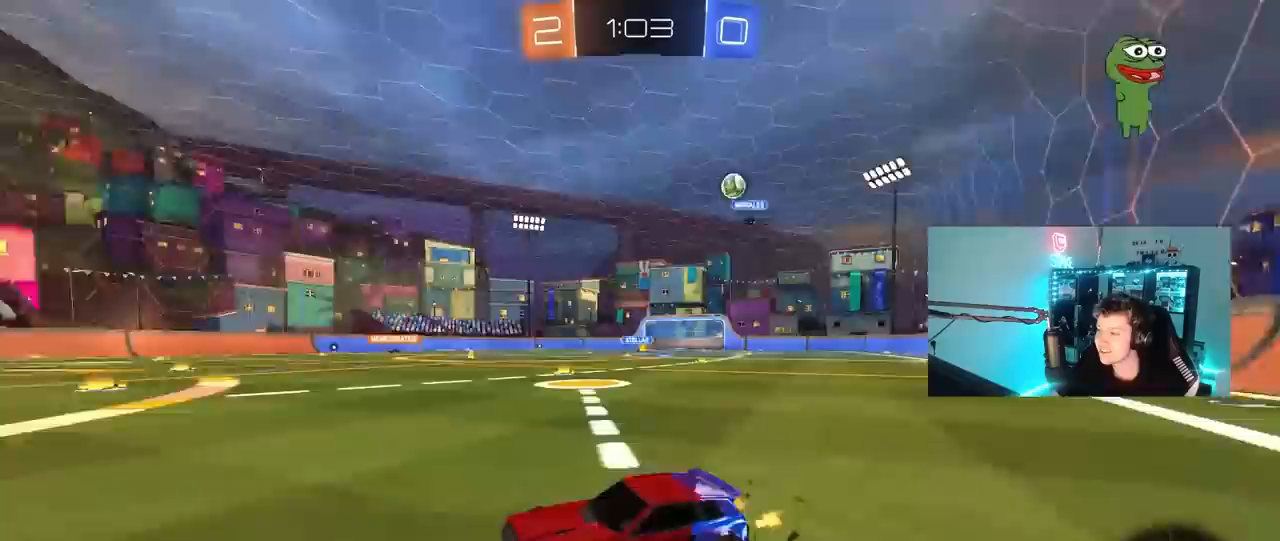
{"keys": ["a", "s"], "mouse": [], "mouse_move": "still", "events": [[33, "d", "up"], [183, "d", "down"], [233, "w", "up"], [367, "d", "up"], [367, "s", "down"], [467, "a", "down"]]}
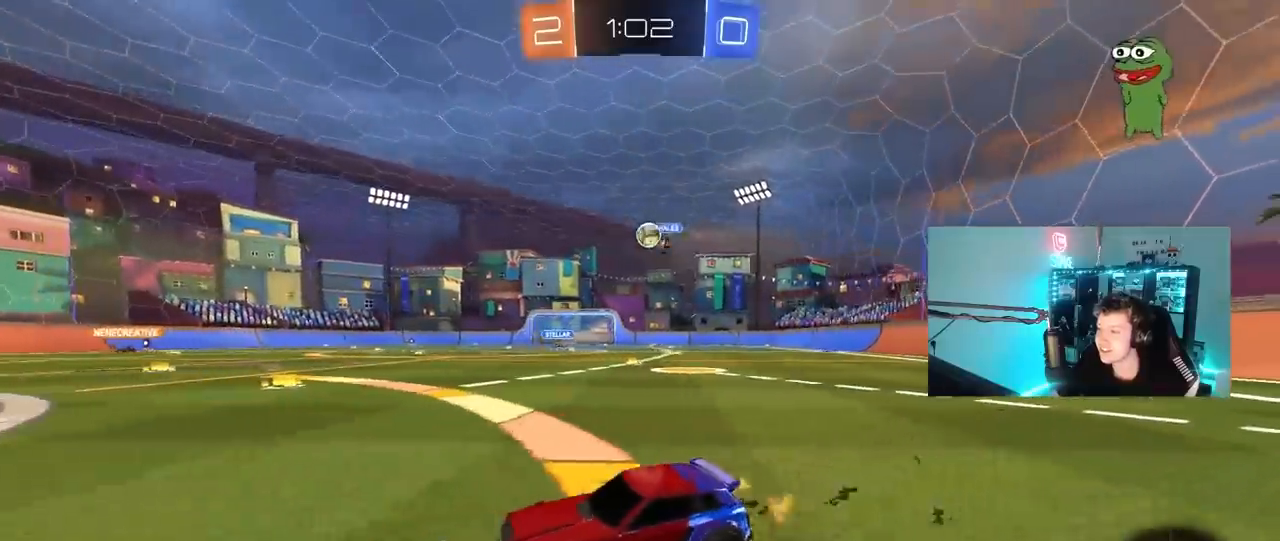
{"keys": ["d", "w"], "mouse": [], "mouse_move": "still", "events": [[100, "s", "up"], [183, "a", "up"], [283, "d", "down"], [283, "w", "down"]]}
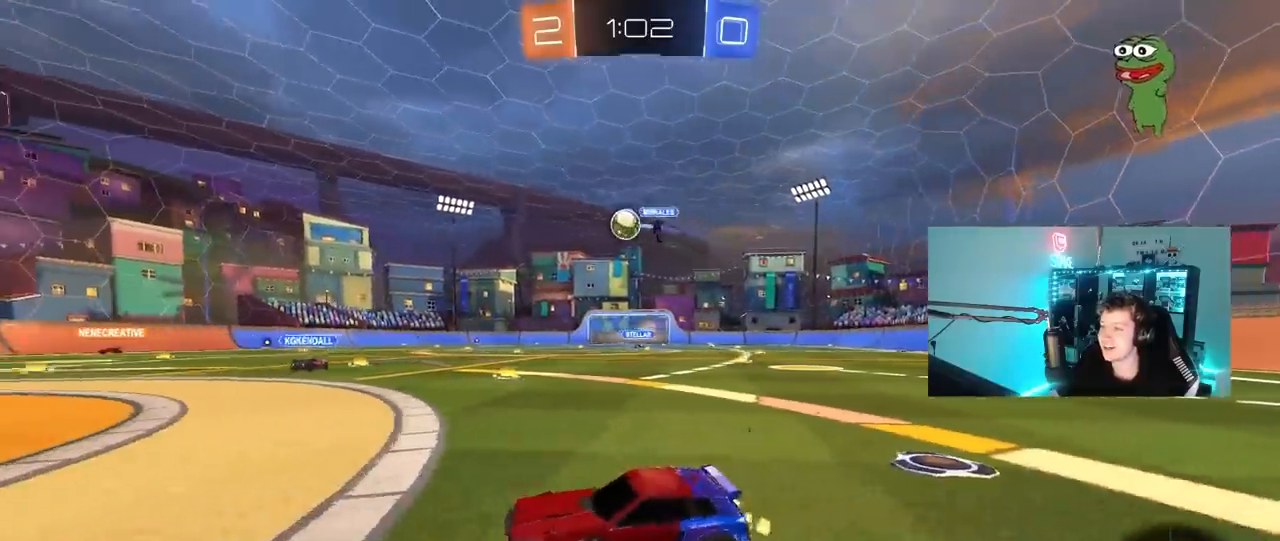
{"keys": ["d", "w"], "mouse": [], "mouse_move": "still", "events": [[17, "d", "up"], [450, "d", "down"]]}
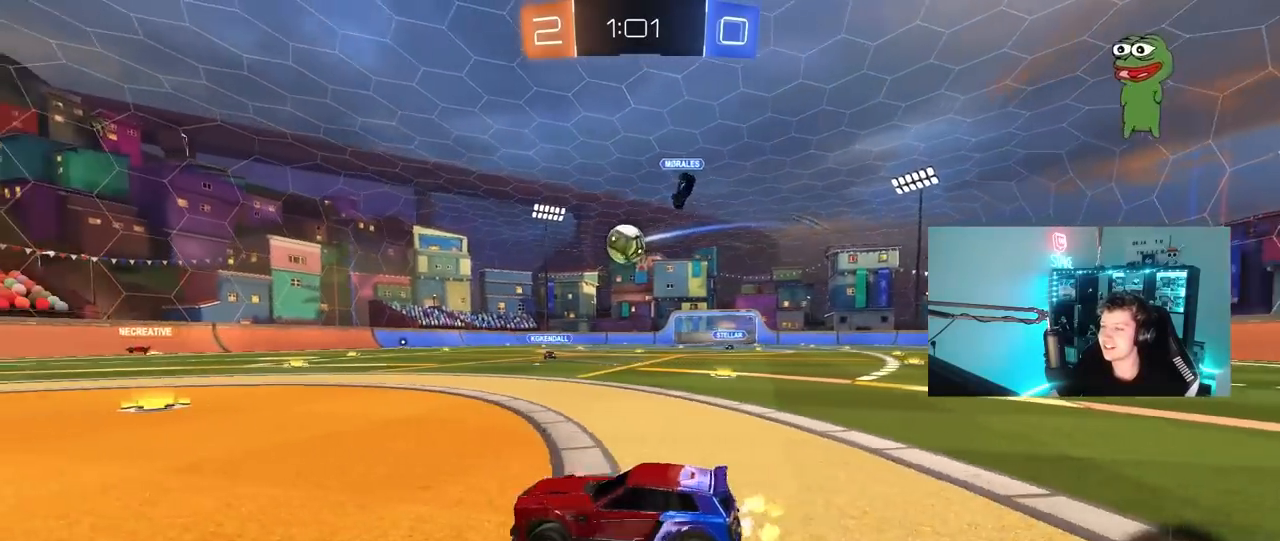
{"keys": ["w"], "mouse": [], "mouse_move": "still", "events": [[133, "d", "up"]]}
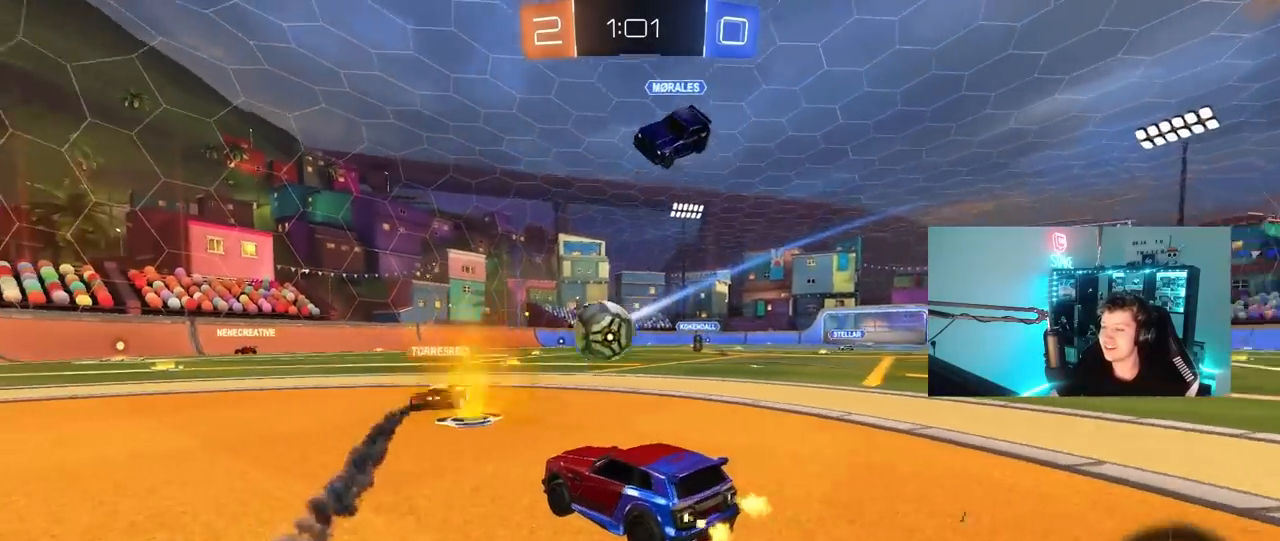
{"keys": ["a", "w"], "mouse": [], "mouse_move": "still", "events": [[283, "d", "down"], [383, "a", "down"], [383, "d", "up"]]}
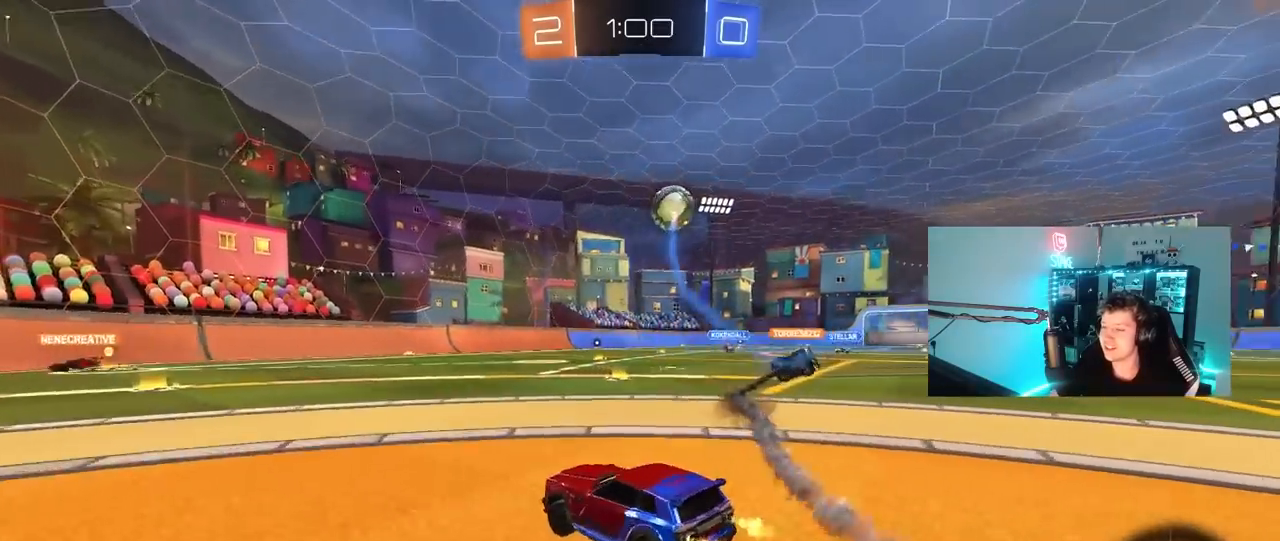
{"keys": ["a", "s", "shift", "space"], "mouse": [], "mouse_move": "still", "events": [[17, "a", "up"], [67, "d", "down"], [117, "mouse_left", "down"], [117, "mouse_right", "down"], [217, "a", "down"], [217, "d", "up"], [217, "shift", "down"], [267, "mouse_right", "up"], [300, "mouse_right", "down"], [400, "space", "down"], [450, "mouse_left", "up"], [450, "s", "down"], [450, "w", "up"], [483, "mouse_right", "up"]]}
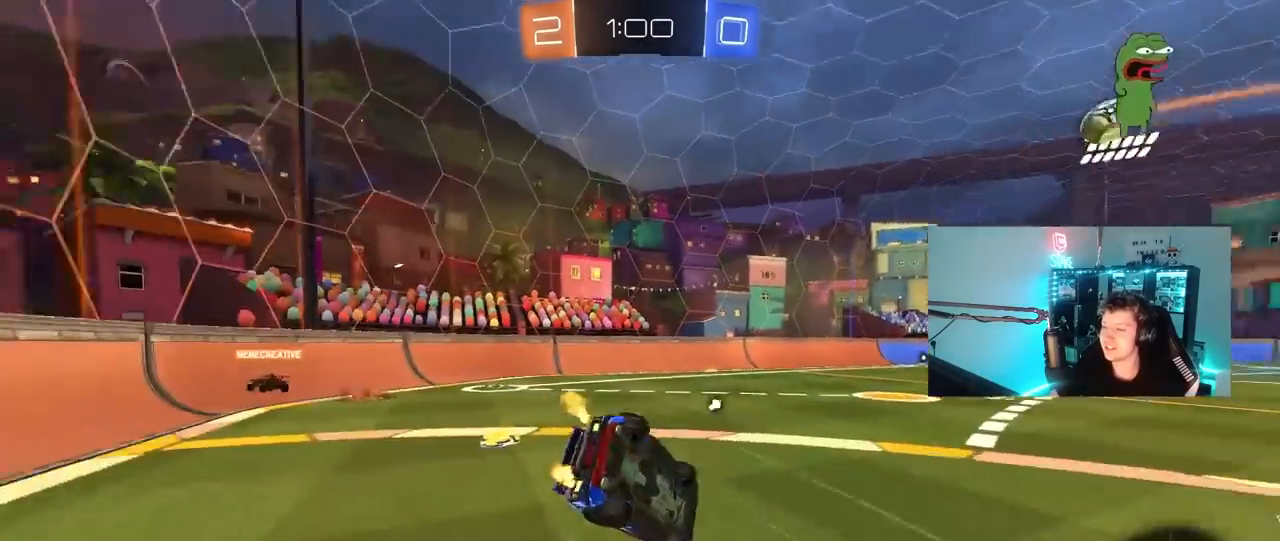
{"keys": ["a", "s", "shift", "space"], "mouse": [], "mouse_move": "still", "events": [[83, "space", "up"], [217, "s", "up"], [417, "s", "down"], [500, "space", "down"]]}
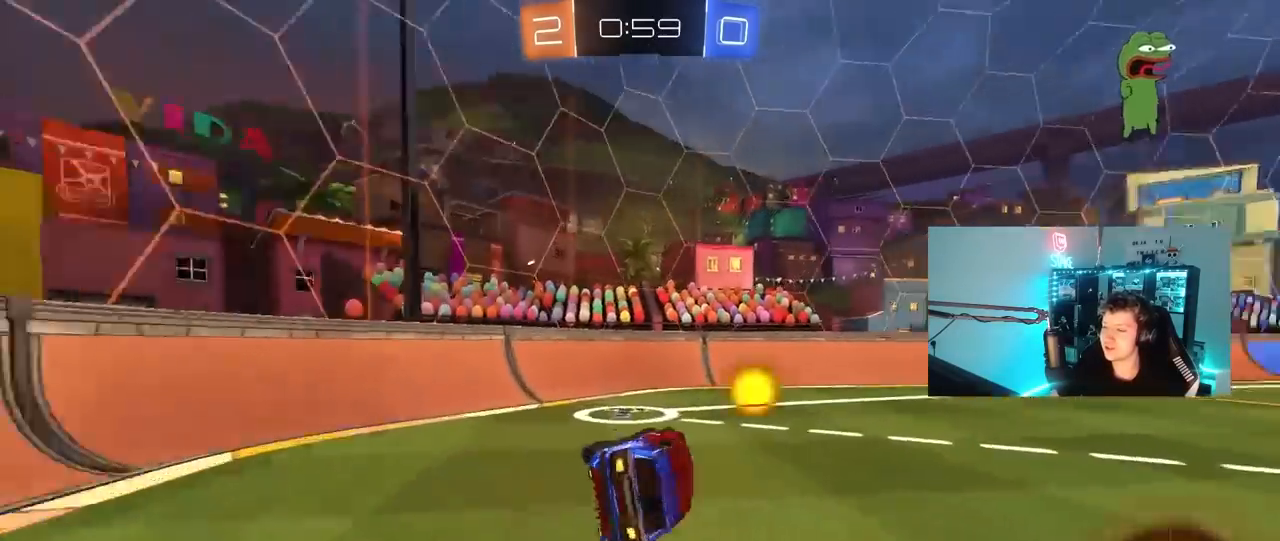
{"keys": ["d", "w"], "mouse": [], "mouse_move": "still", "events": [[50, "shift", "up"], [150, "a", "up"], [150, "s", "up"], [150, "space", "up"], [333, "d", "down"], [333, "w", "down"]]}
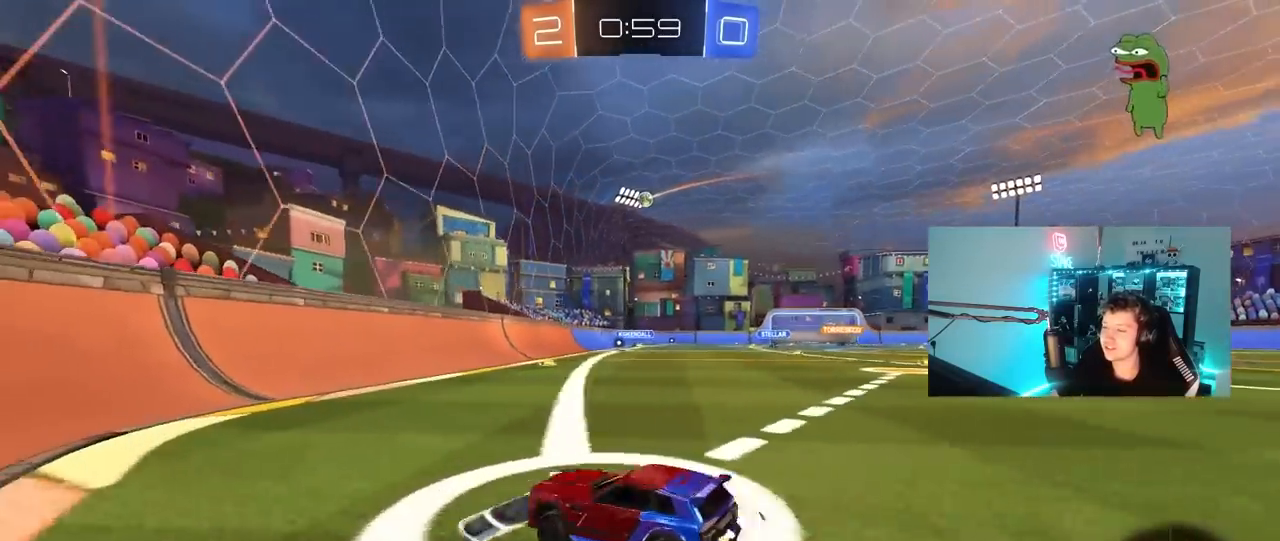
{"keys": ["d", "shift", "w"], "mouse": ["left"], "mouse_move": "still", "events": [[350, "d", "up"], [350, "mouse_left", "down"], [400, "mouse_right", "down"], [450, "d", "down"], [483, "mouse_right", "up"], [483, "shift", "down"]]}
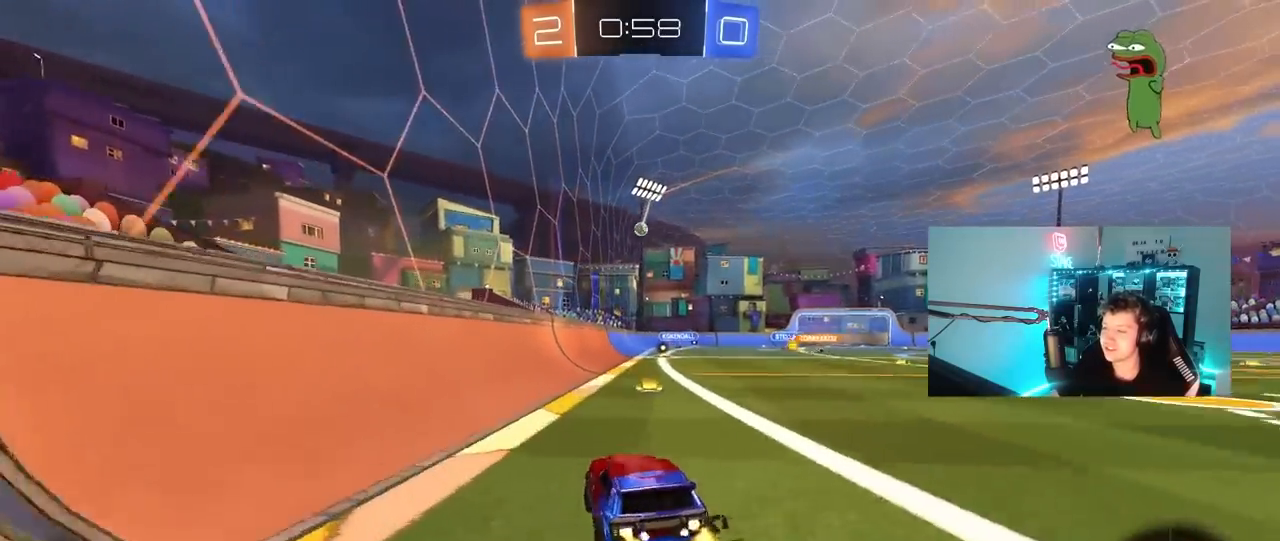
{"keys": ["d", "shift"], "mouse": [], "mouse_move": "still", "events": [[33, "mouse_right", "down"], [83, "w", "up"], [133, "s", "down"], [317, "mouse_right", "up"], [467, "s", "up"], [500, "mouse_left", "up"]]}
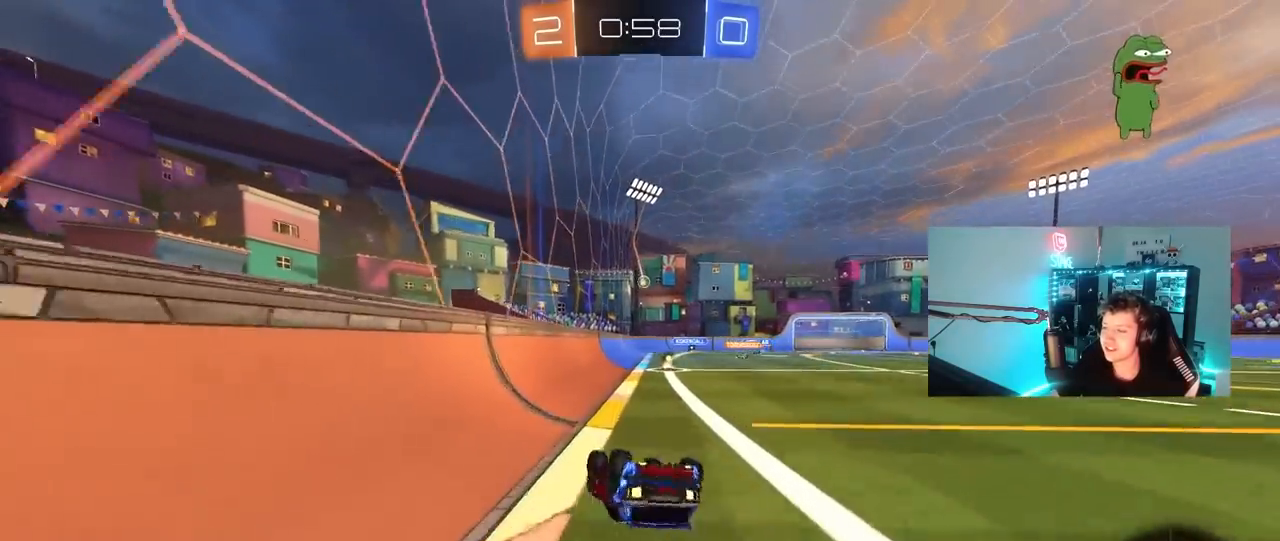
{"keys": [], "mouse": [], "mouse_move": "still", "events": [[50, "s", "down"], [283, "shift", "up"], [333, "s", "up"], [433, "d", "up"]]}
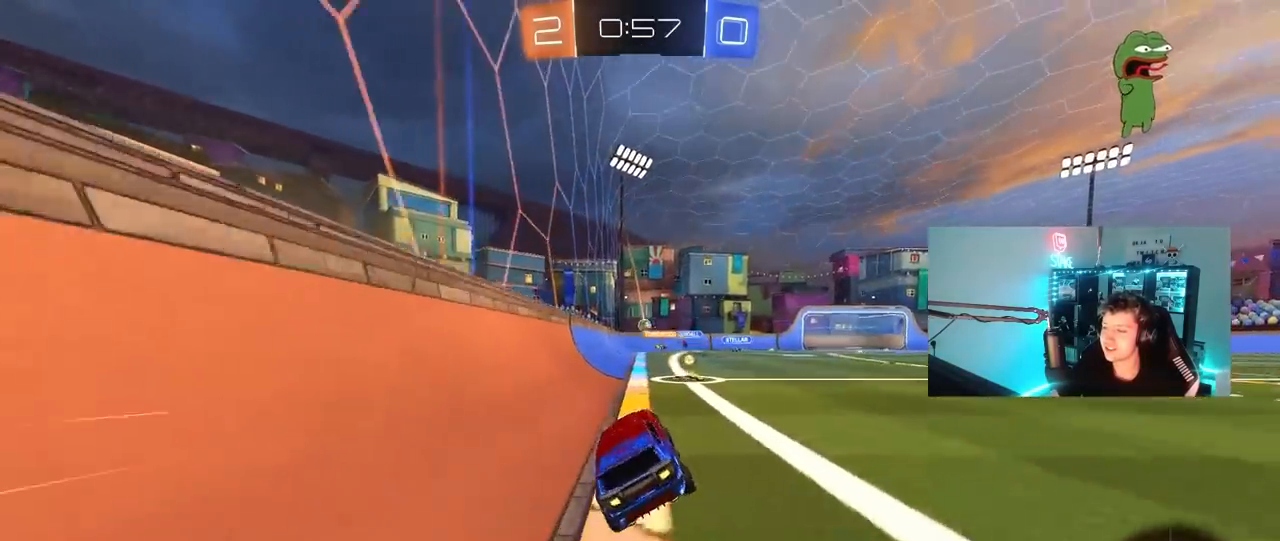
{"keys": ["a"], "mouse": [], "mouse_move": "still", "events": [[17, "d", "down"], [17, "w", "down"], [300, "d", "up"], [400, "a", "down"], [400, "w", "up"]]}
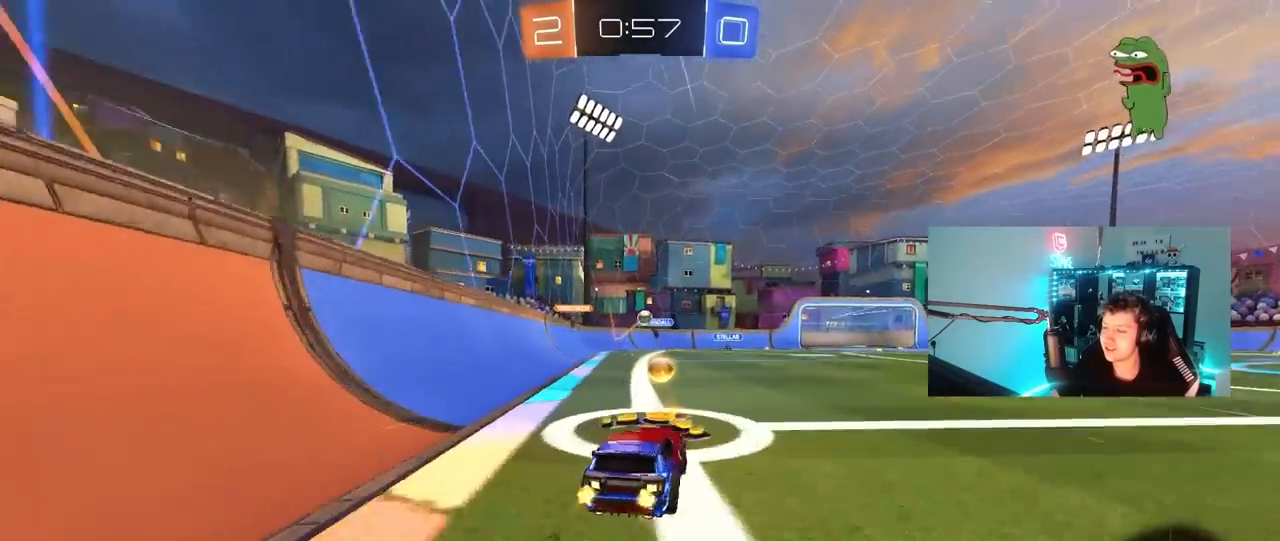
{"keys": ["d", "shift", "w"], "mouse": [], "mouse_move": "still", "events": [[133, "w", "down"], [267, "a", "up"], [317, "d", "down"], [500, "shift", "down"]]}
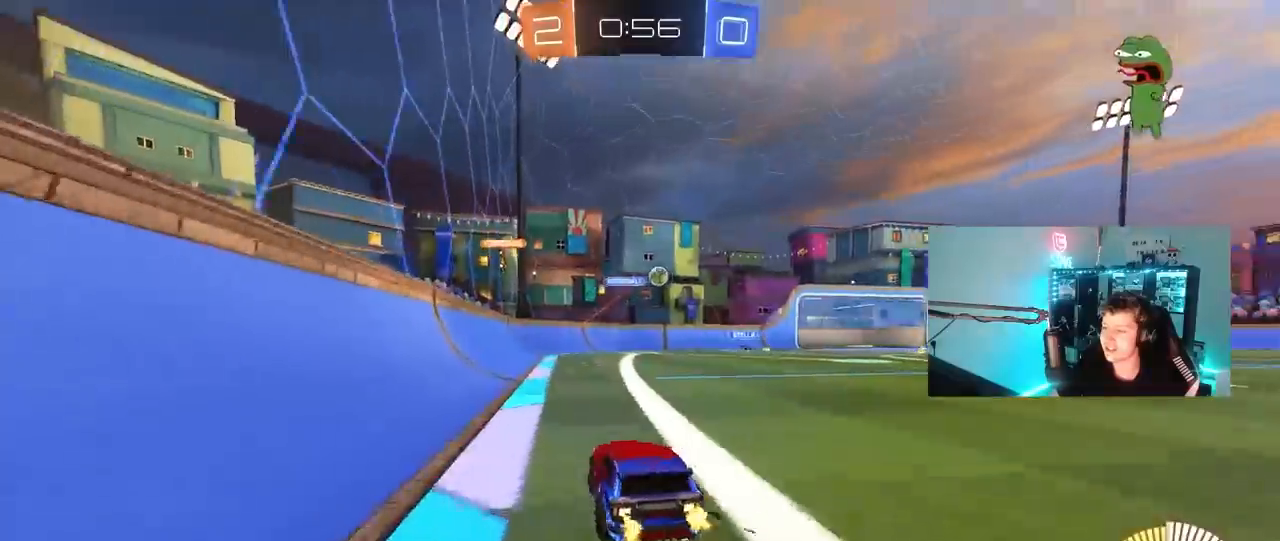
{"keys": ["d", "w"], "mouse": [], "mouse_move": "still", "events": [[50, "shift", "up"], [233, "shift", "down"], [333, "shift", "up"]]}
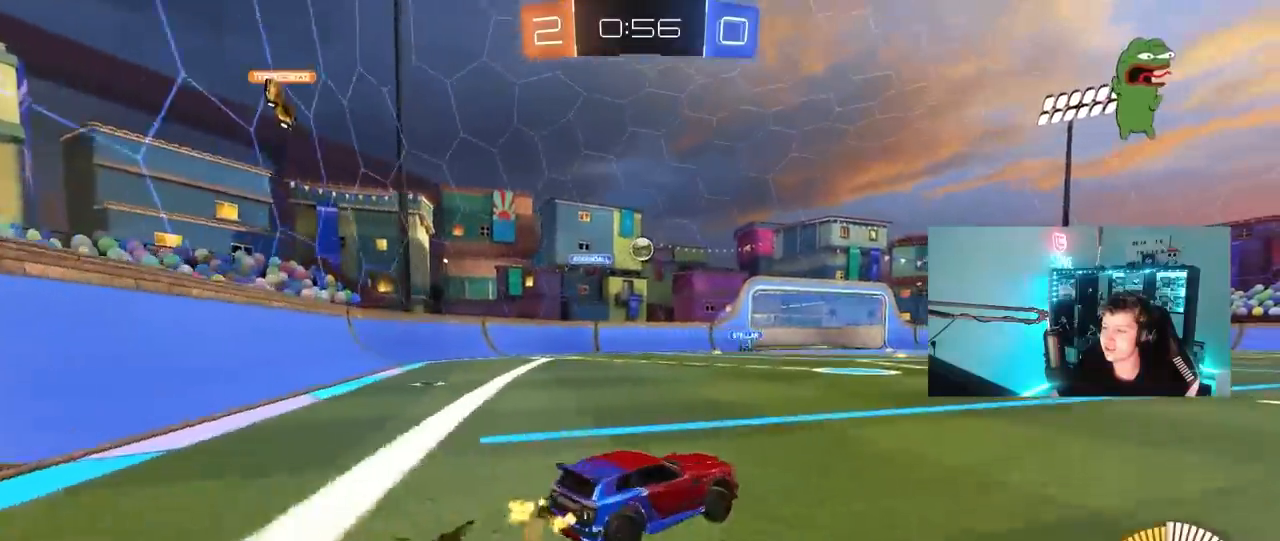
{"keys": ["d", "s", "shift"], "mouse": ["left"], "mouse_move": "still", "events": [[117, "mouse_left", "down"], [167, "mouse_right", "down"], [167, "shift", "down"], [300, "s", "down"], [300, "w", "up"], [483, "mouse_right", "up"]]}
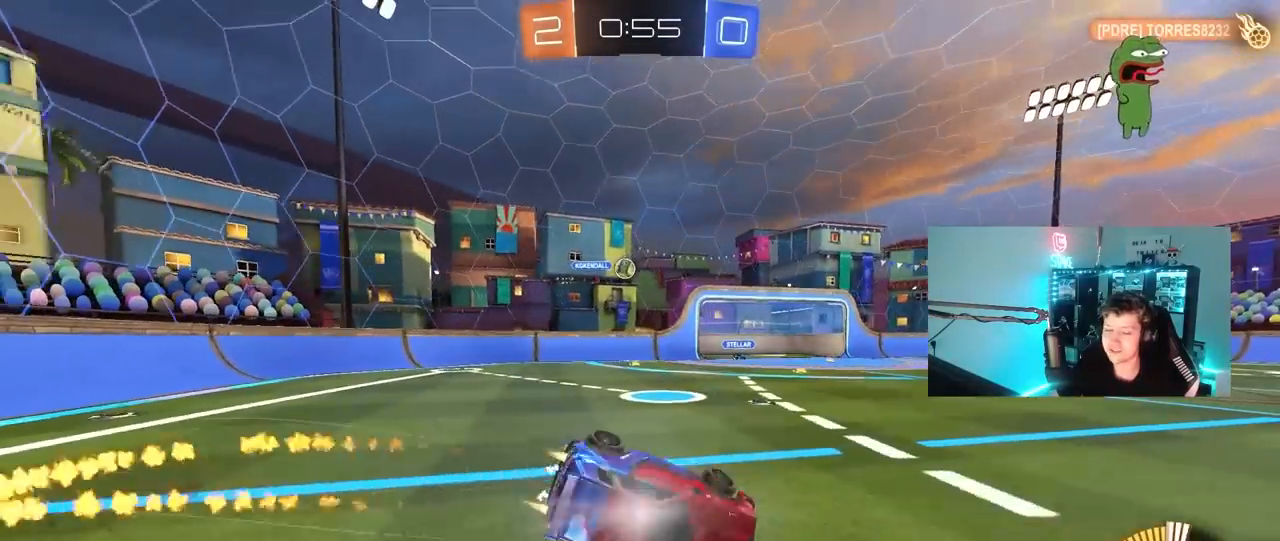
{"keys": ["d", "s", "shift"], "mouse": [], "mouse_move": "still", "events": [[133, "s", "up"], [217, "s", "down"], [267, "mouse_left", "up"]]}
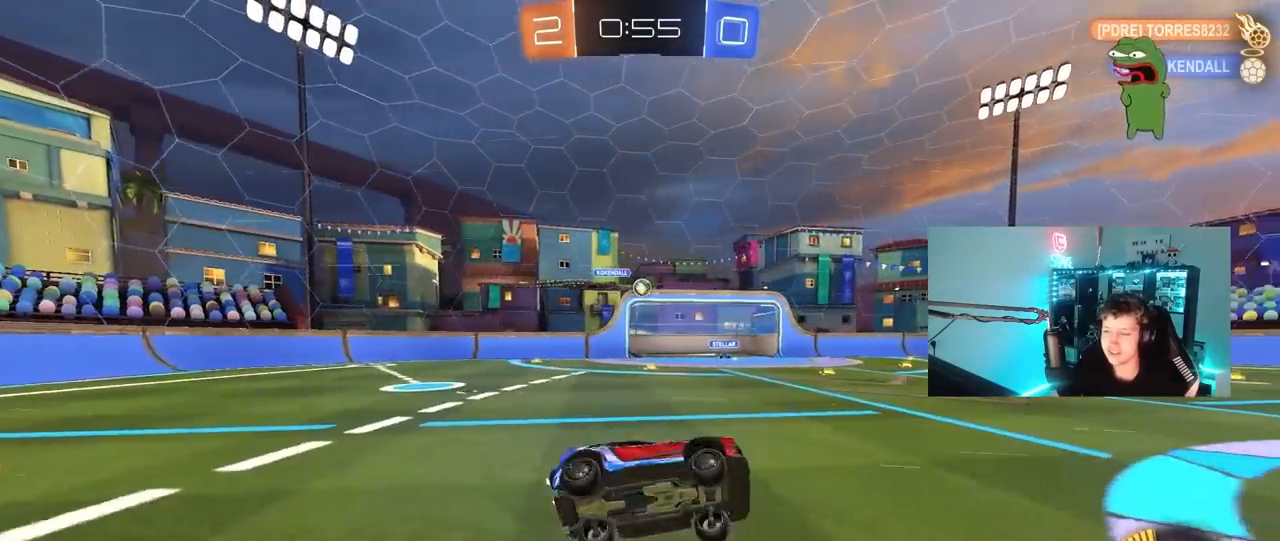
{"keys": ["w"], "mouse": [], "mouse_move": "still", "events": [[17, "s", "up"], [17, "shift", "up"], [100, "d", "up"], [233, "w", "down"]]}
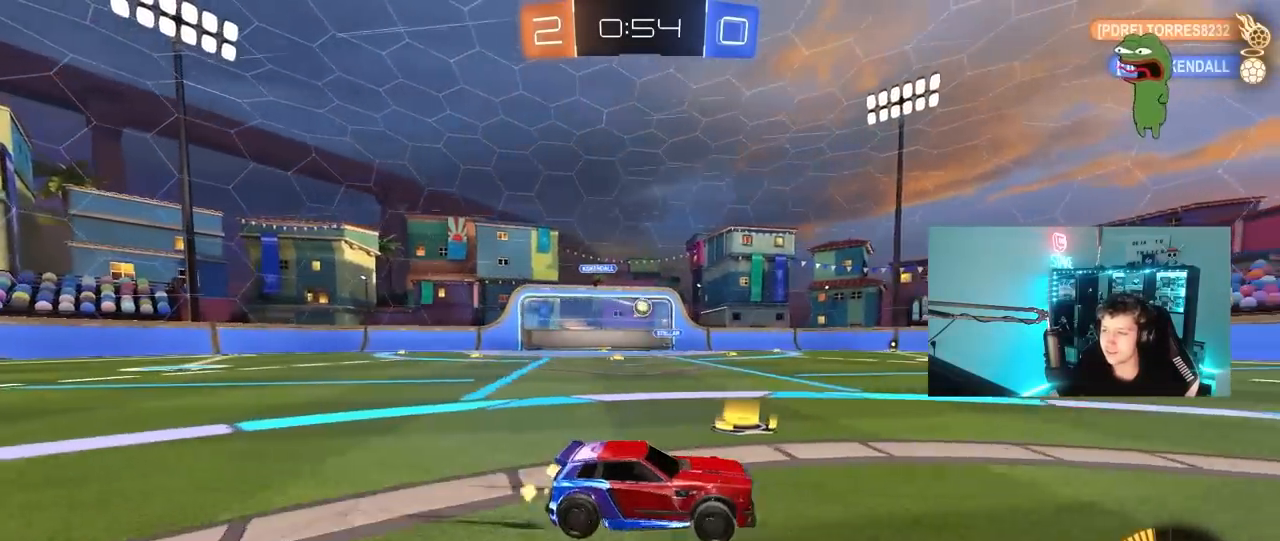
{"keys": ["w"], "mouse": [], "mouse_move": "still", "events": []}
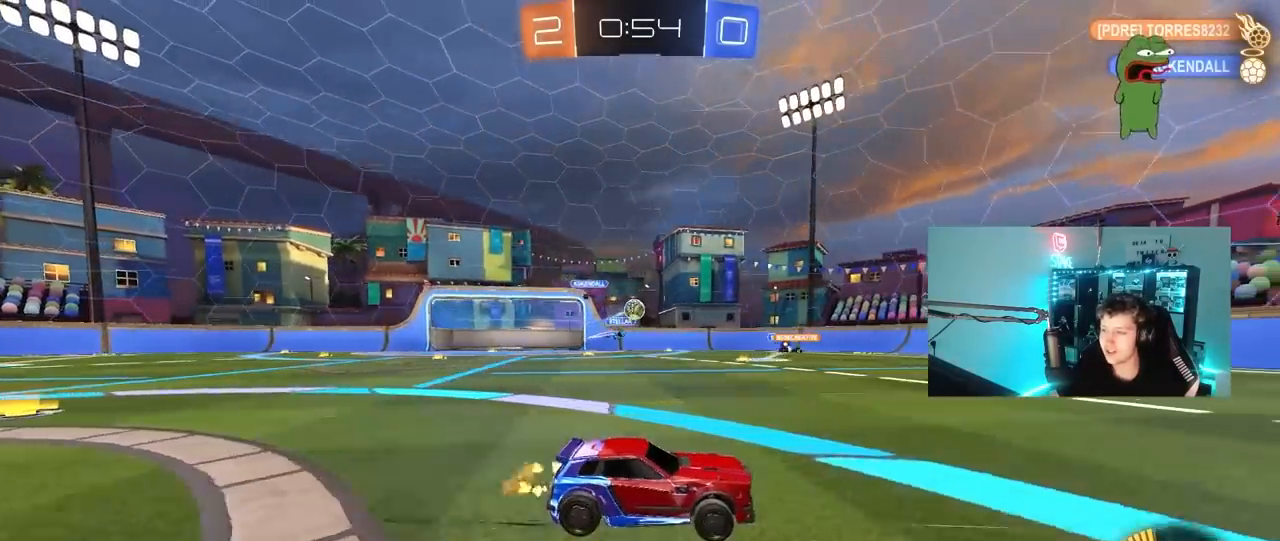
{"keys": ["a"], "mouse": [], "mouse_move": "still", "events": [[83, "a", "down"], [217, "w", "up"]]}
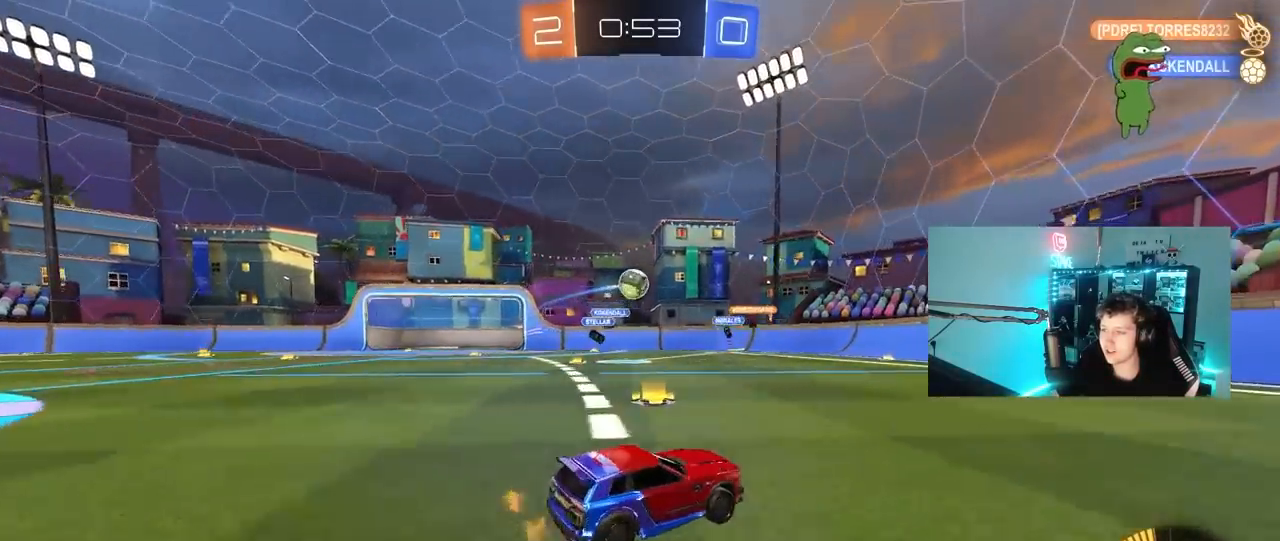
{"keys": [], "mouse": ["left"], "mouse_move": "still", "events": [[150, "a", "up"], [150, "mouse_left", "down"], [150, "mouse_right", "down"], [333, "mouse_right", "up"]]}